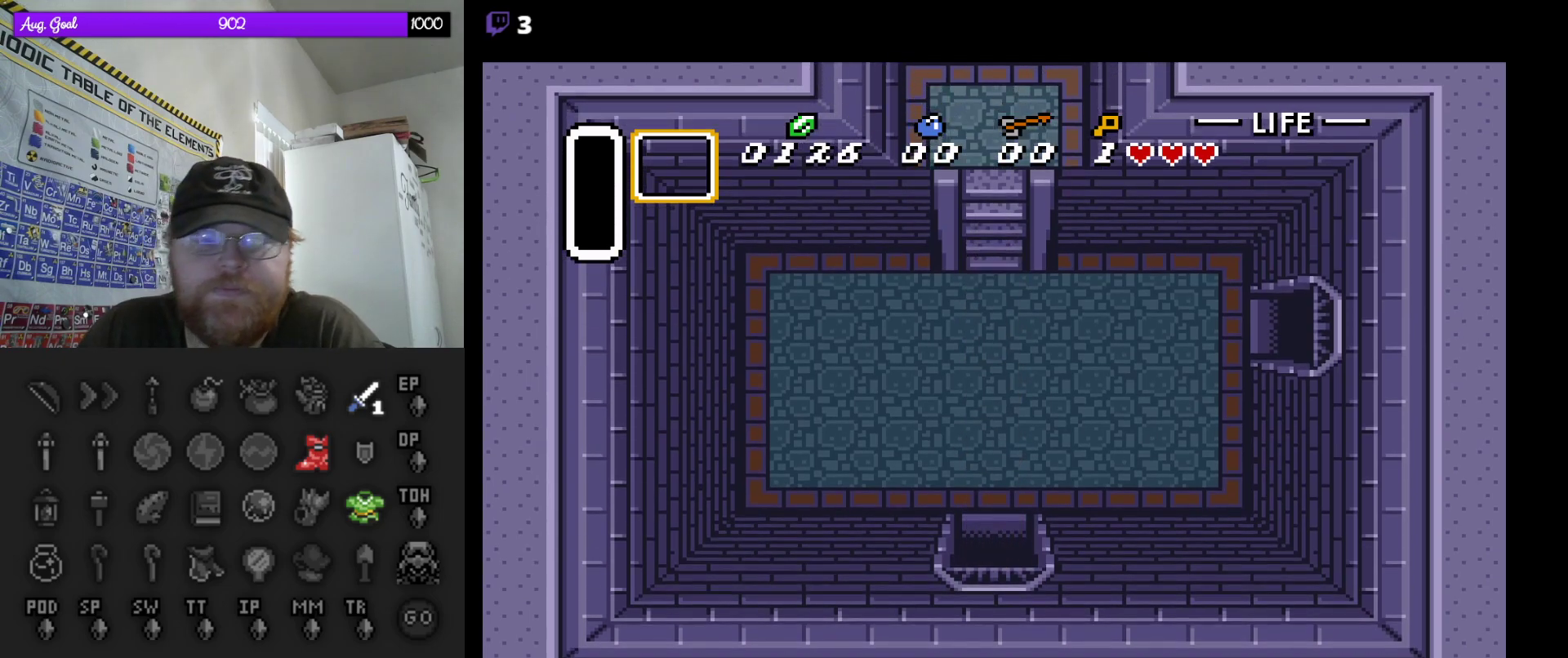
Gameplay with a controller (Nintendo layout); each line is a JSON object with the inputs held at the frame after it. "events" lists button and stick changes between this image and that frame as [ms after this image, input, new state], when the widget could be followed in between. Not read: L3 R3.
{"buttons": ["DPAD_DOWN"], "events": [[200, "A", "up"], [500, "DPAD_DOWN", "down"]]}
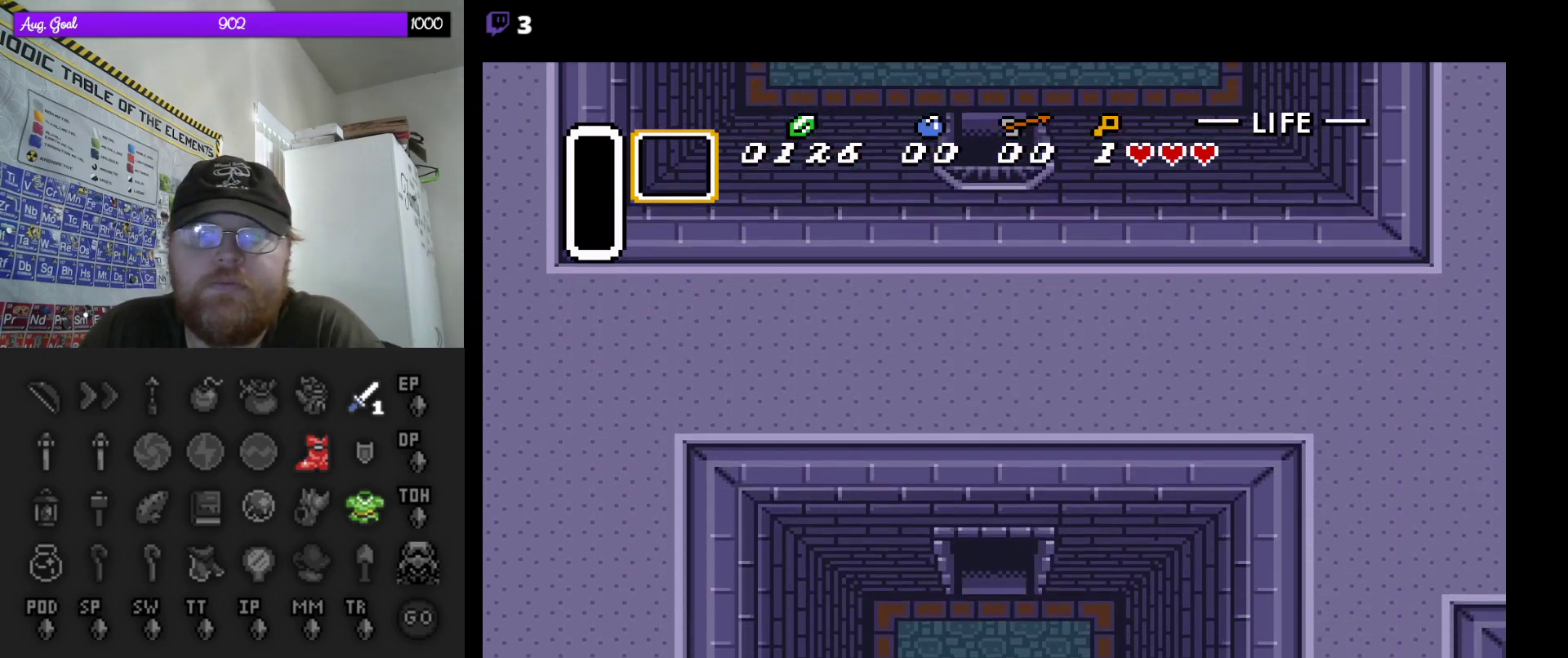
{"buttons": ["DPAD_DOWN"], "events": []}
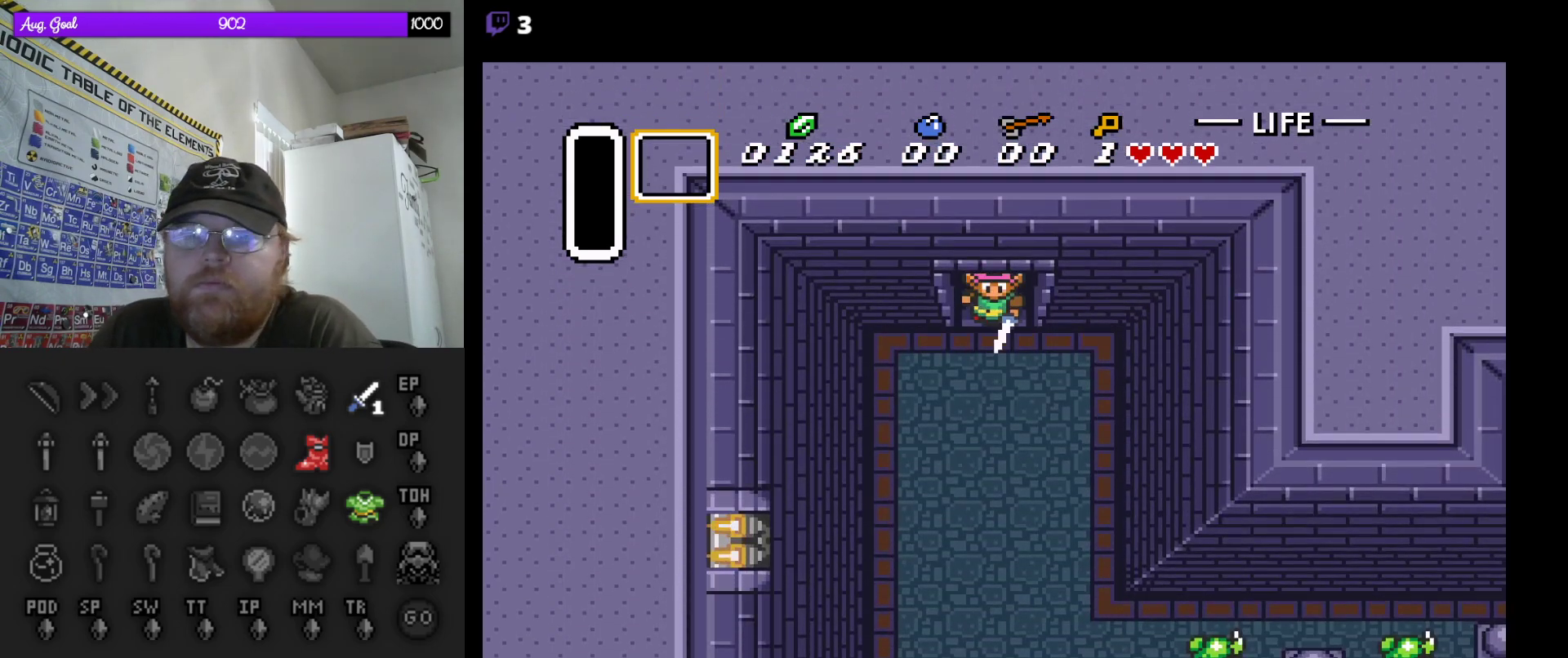
{"buttons": ["DPAD_DOWN", "DPAD_RIGHT"], "events": [[233, "DPAD_RIGHT", "down"]]}
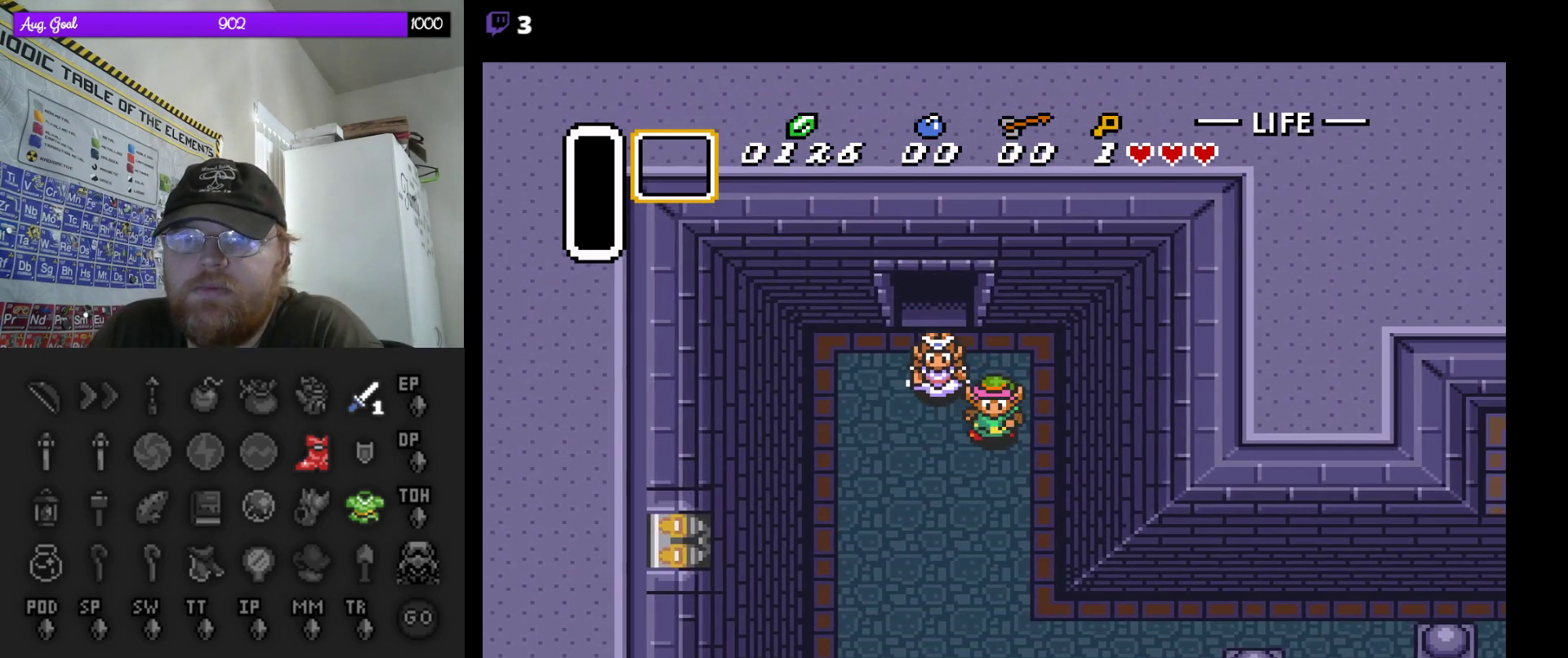
{"buttons": ["DPAD_DOWN"], "events": [[67, "DPAD_RIGHT", "up"]]}
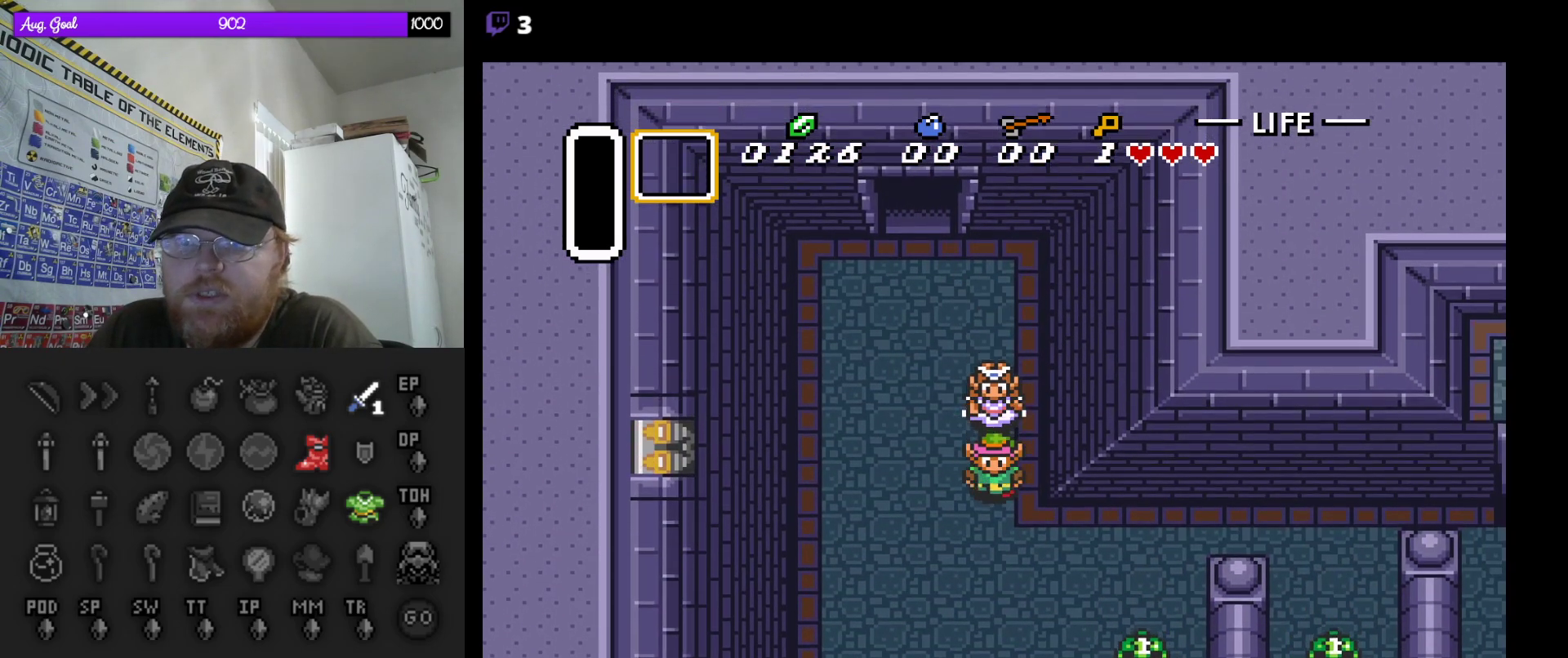
{"buttons": ["DPAD_DOWN", "DPAD_RIGHT"], "events": [[17, "DPAD_RIGHT", "down"], [200, "DPAD_DOWN", "up"], [450, "DPAD_DOWN", "down"]]}
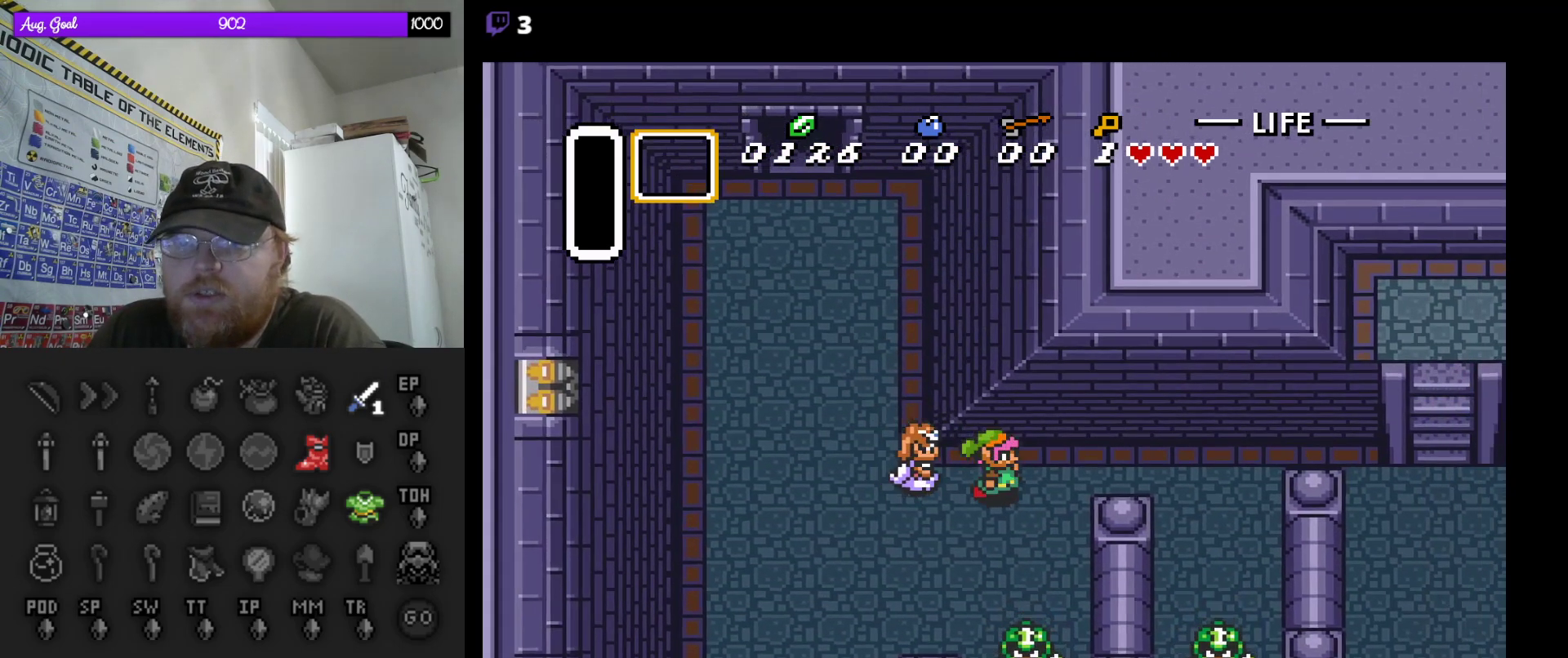
{"buttons": ["DPAD_UP", "DPAD_RIGHT"], "events": [[17, "DPAD_DOWN", "up"], [33, "DPAD_DOWN", "down"], [383, "DPAD_DOWN", "up"], [417, "DPAD_UP", "down"]]}
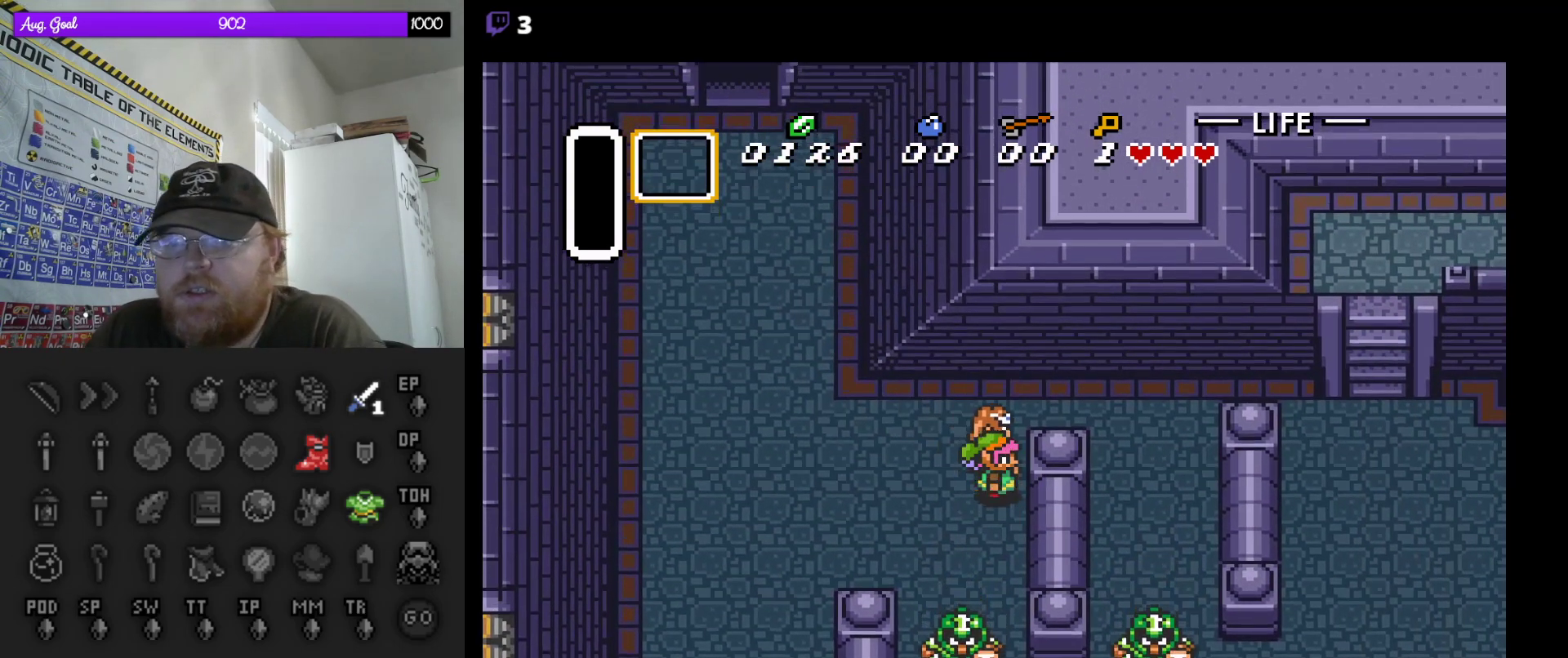
{"buttons": ["DPAD_DOWN", "DPAD_RIGHT"], "events": [[83, "DPAD_RIGHT", "up"], [267, "DPAD_RIGHT", "down"], [317, "DPAD_UP", "up"], [350, "DPAD_DOWN", "down"]]}
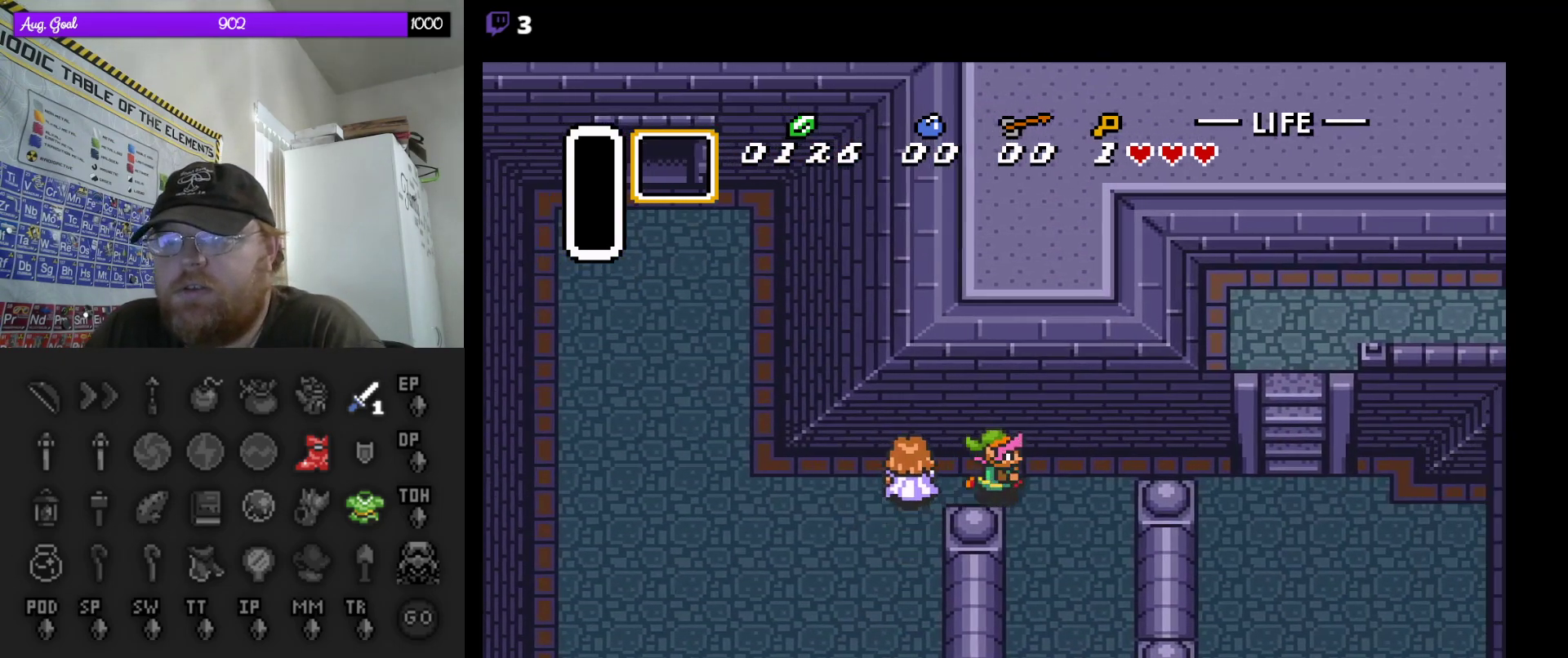
{"buttons": ["DPAD_DOWN"], "events": [[383, "DPAD_RIGHT", "up"]]}
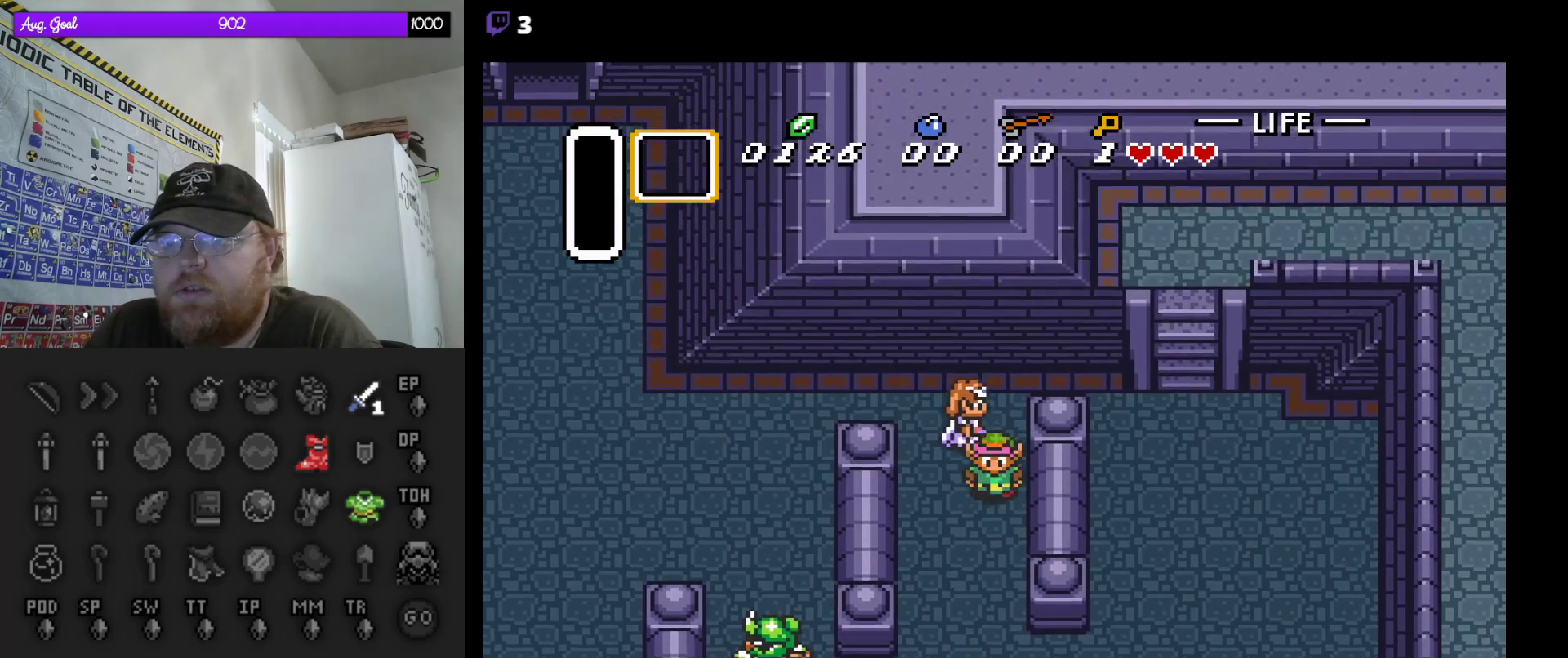
{"buttons": ["DPAD_DOWN", "DPAD_RIGHT"], "events": [[217, "DPAD_RIGHT", "down"]]}
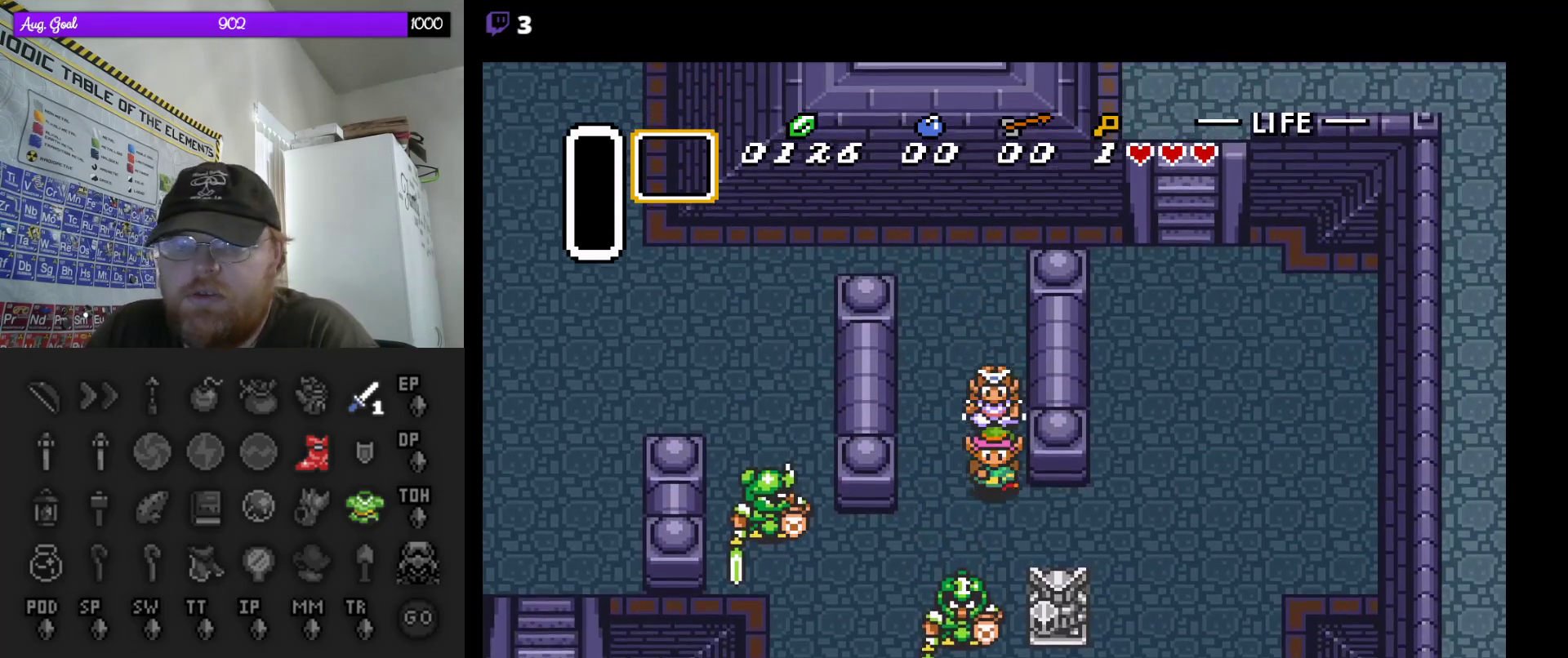
{"buttons": ["DPAD_RIGHT"], "events": [[150, "DPAD_DOWN", "up"]]}
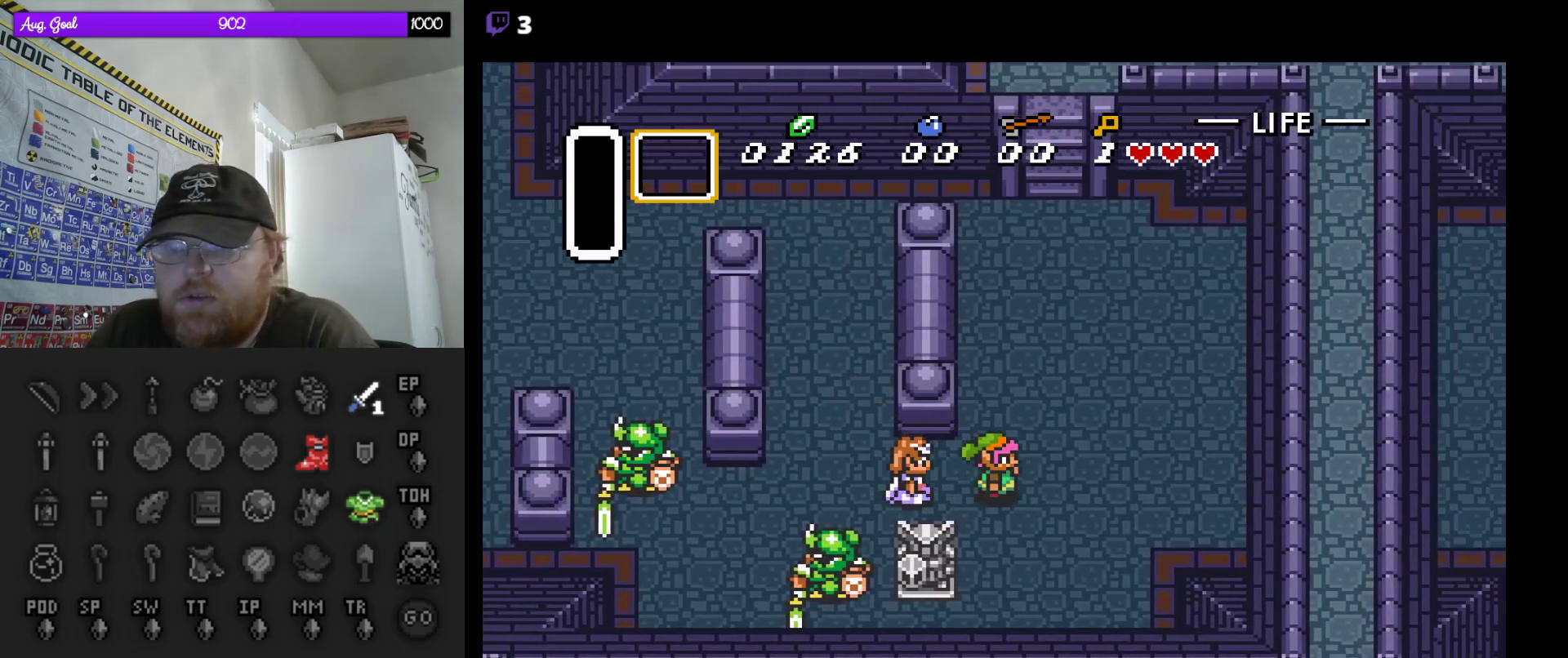
{"buttons": ["DPAD_UP", "DPAD_RIGHT"], "events": [[33, "DPAD_DOWN", "down"], [50, "DPAD_DOWN", "up"], [50, "DPAD_UP", "down"], [150, "DPAD_RIGHT", "up"], [417, "DPAD_RIGHT", "down"]]}
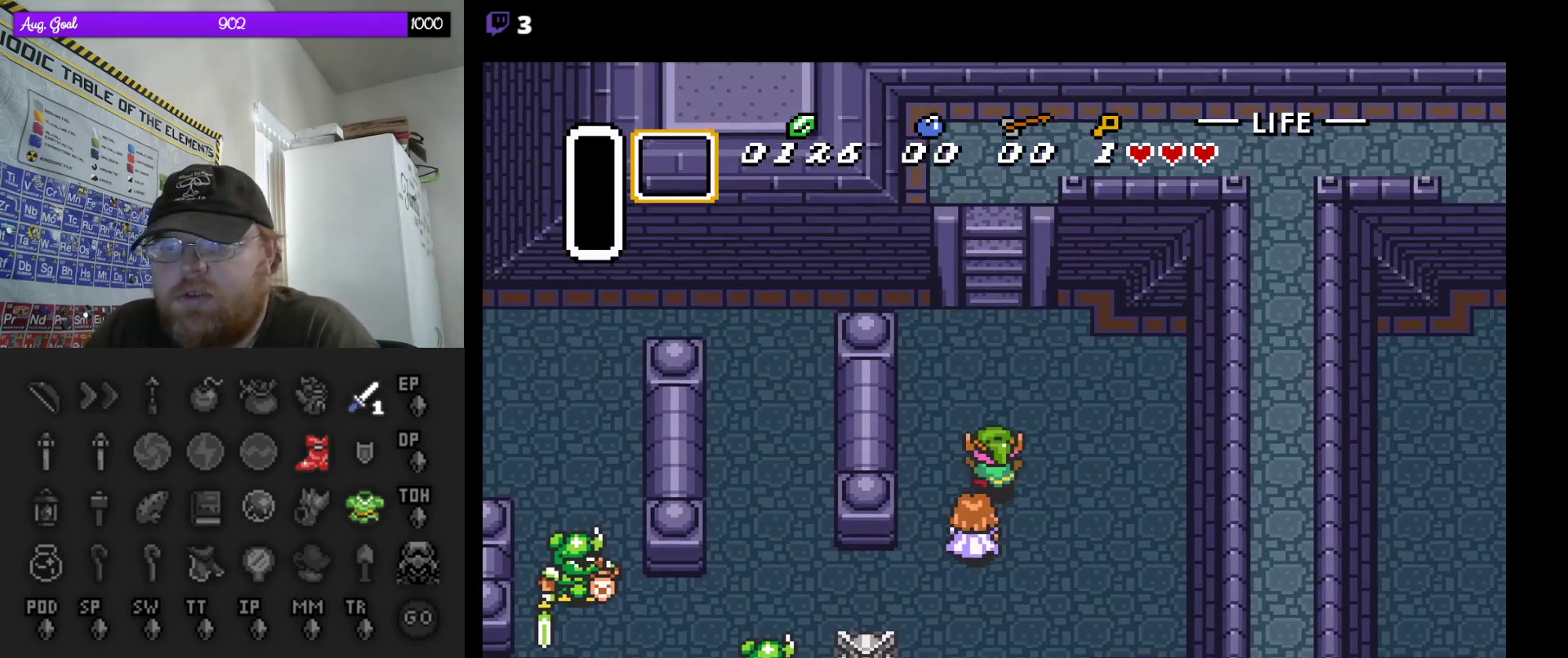
{"buttons": ["DPAD_UP"], "events": [[17, "DPAD_RIGHT", "up"]]}
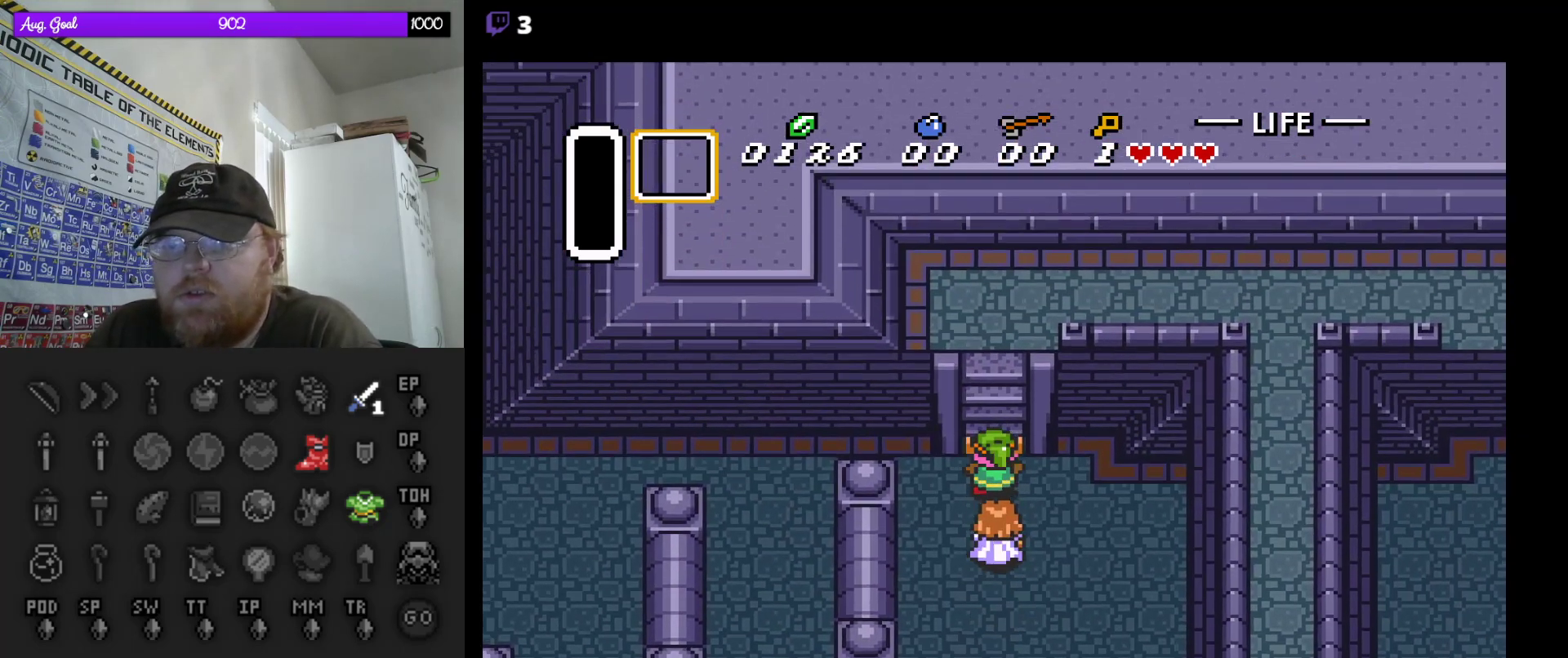
{"buttons": ["DPAD_UP"], "events": []}
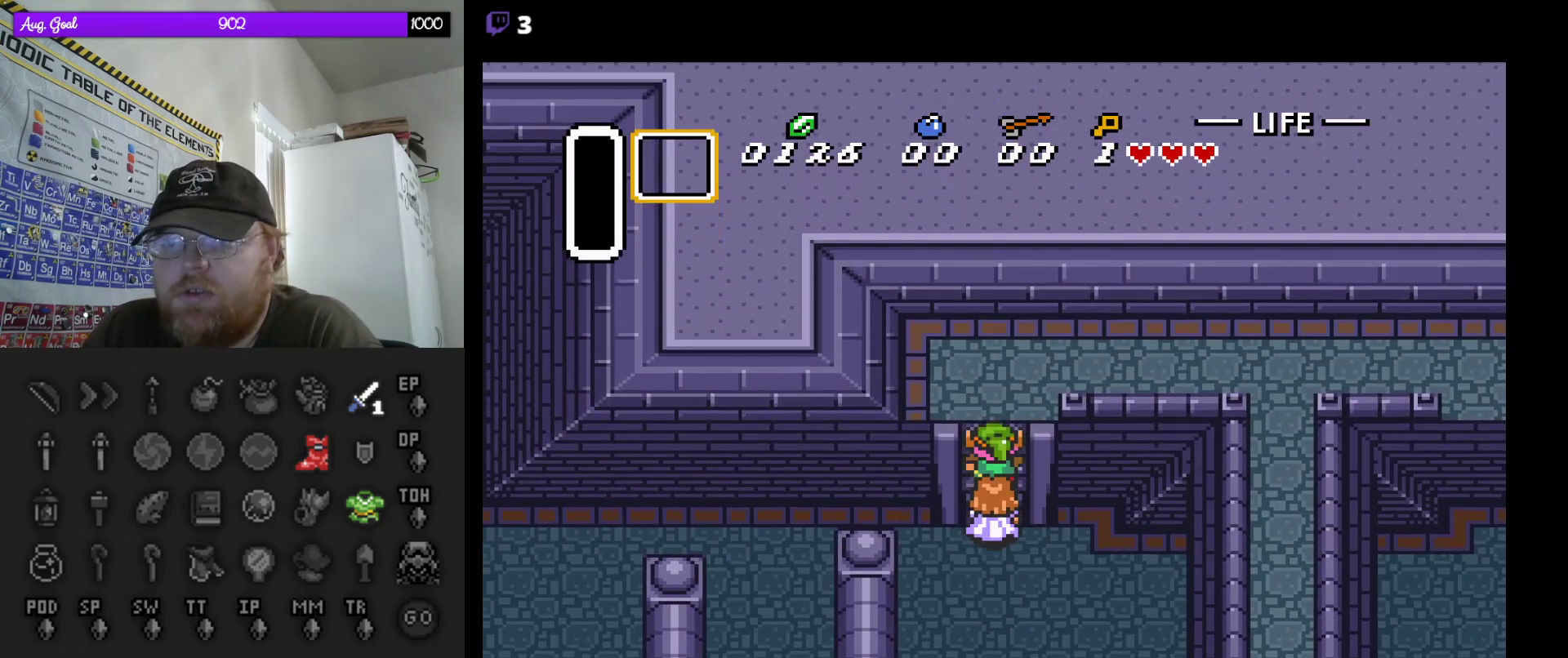
{"buttons": ["DPAD_UP", "DPAD_RIGHT"], "events": [[467, "DPAD_RIGHT", "down"]]}
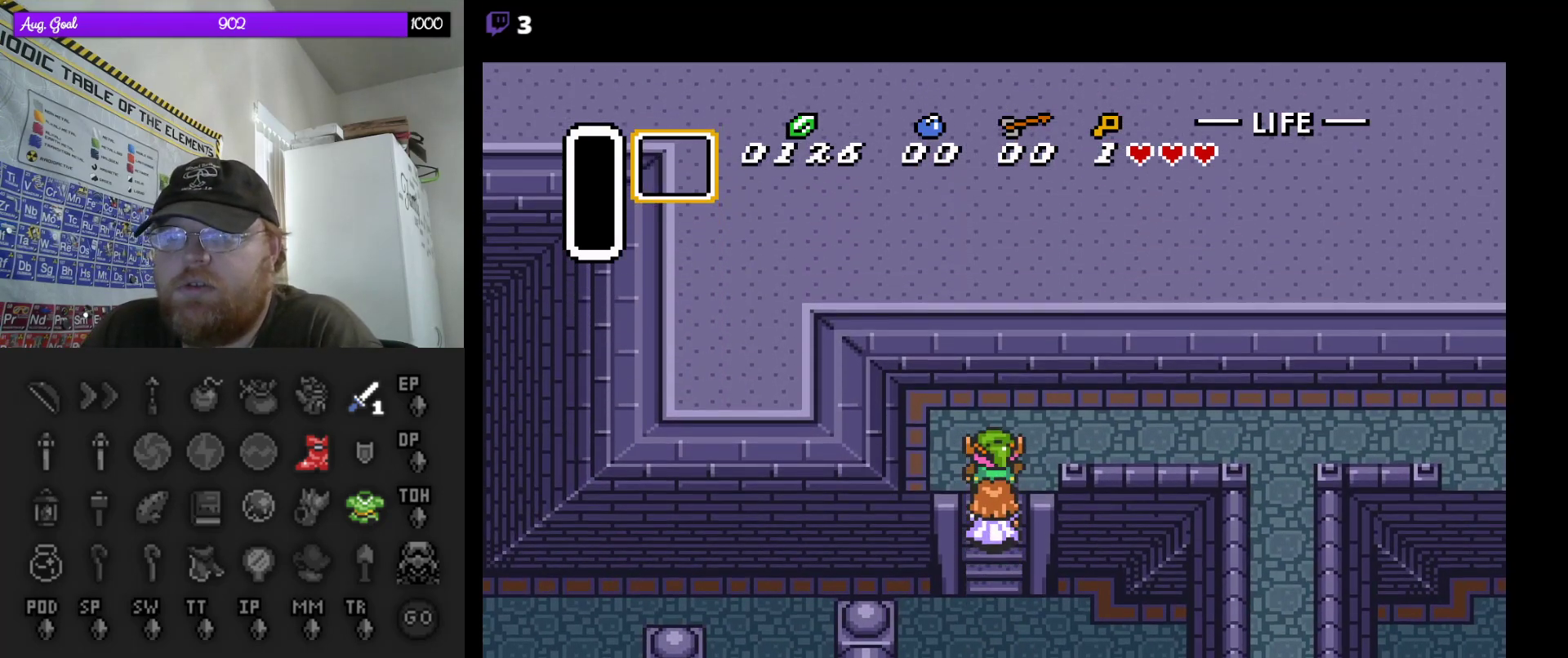
{"buttons": ["A"], "events": [[150, "DPAD_UP", "up"], [267, "A", "down"], [283, "DPAD_RIGHT", "up"]]}
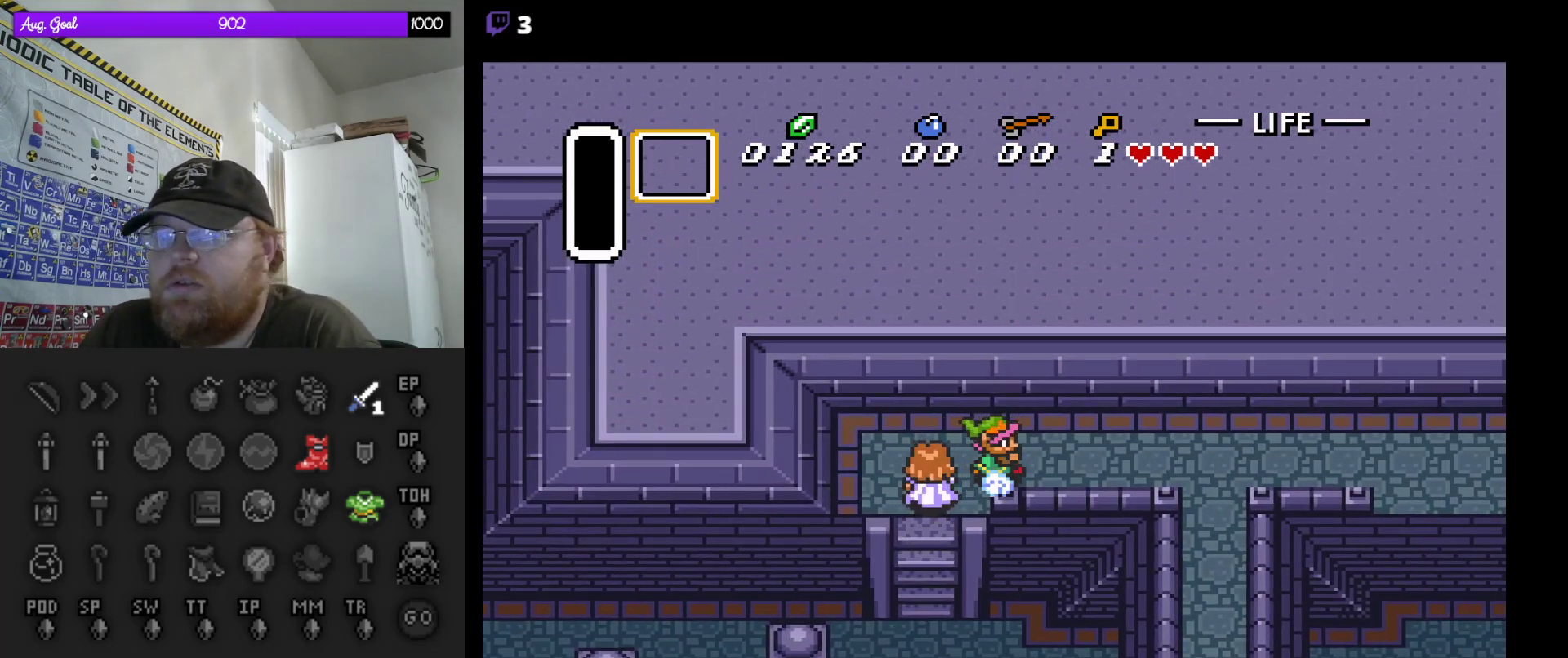
{"buttons": ["A"], "events": []}
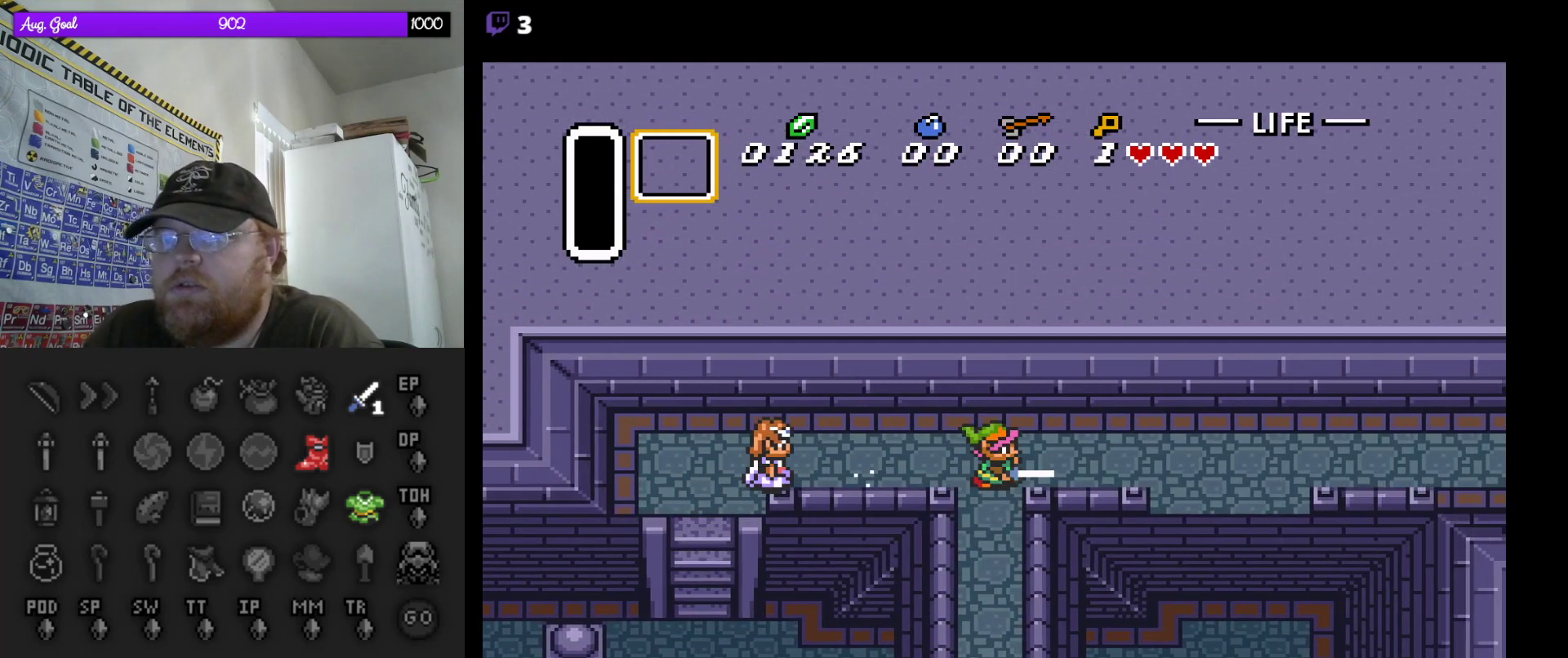
{"buttons": ["A"], "events": []}
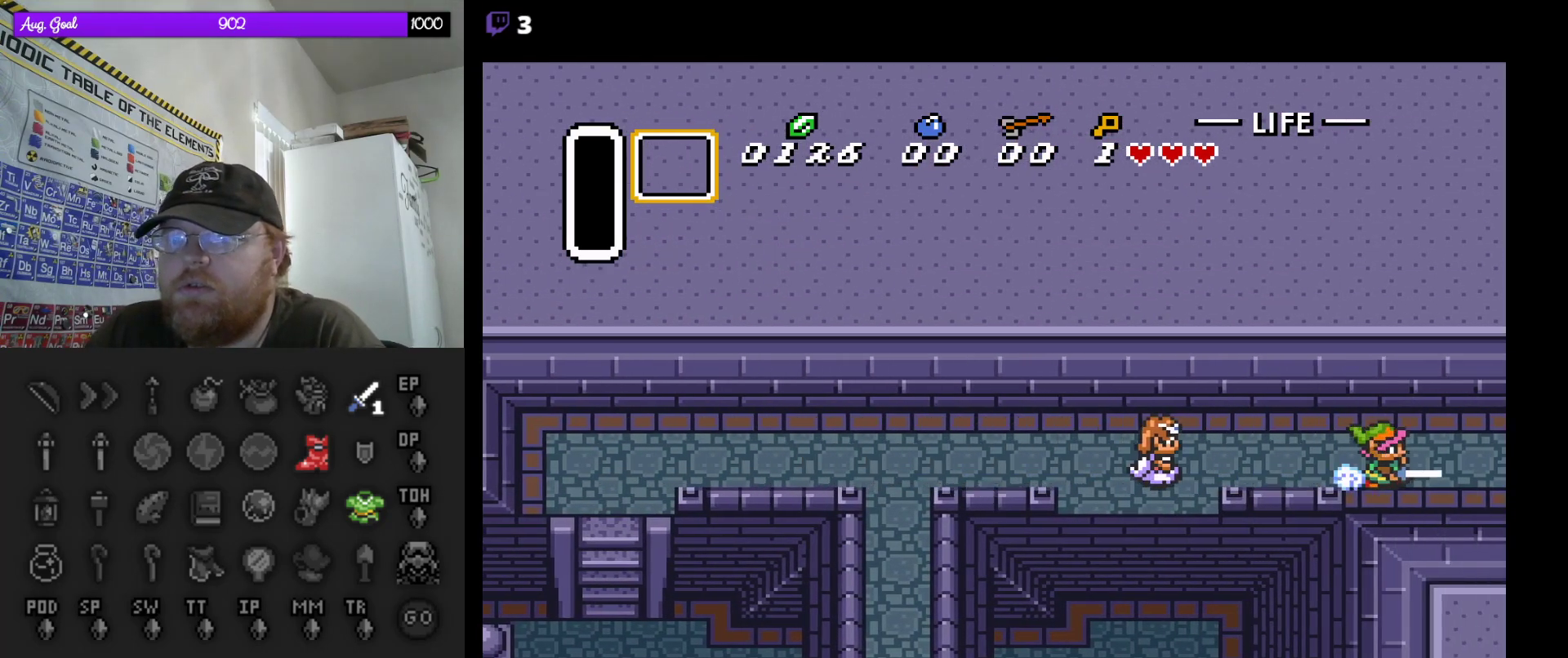
{"buttons": ["A"], "events": []}
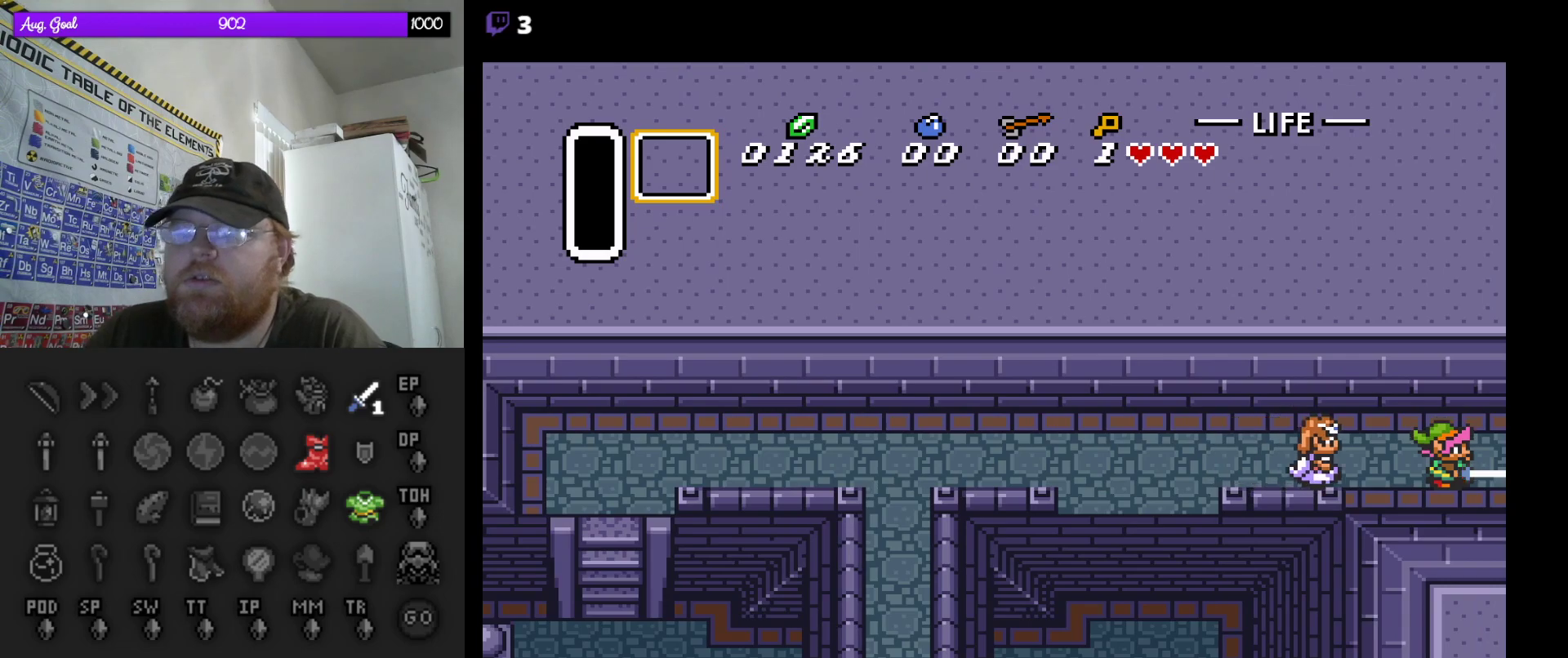
{"buttons": [], "events": [[317, "A", "up"]]}
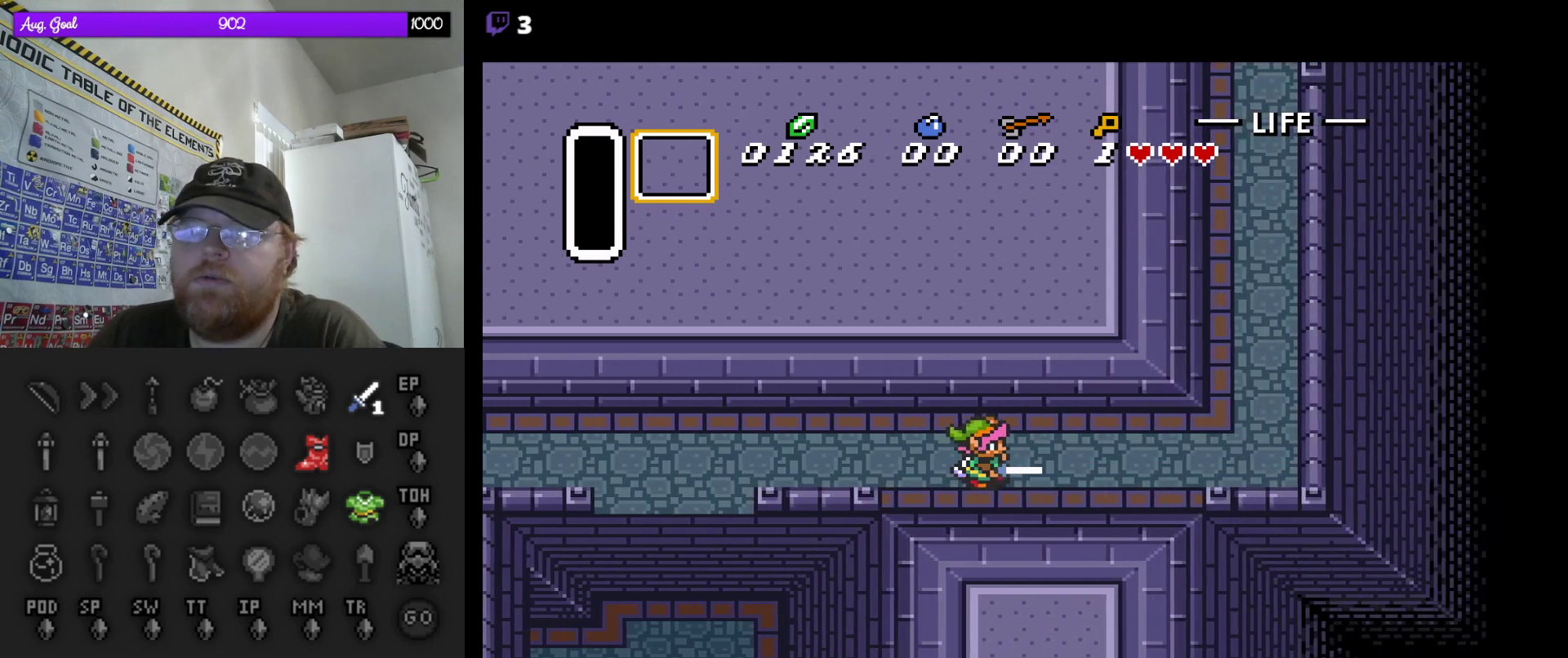
{"buttons": ["DPAD_RIGHT"], "events": [[67, "DPAD_RIGHT", "down"]]}
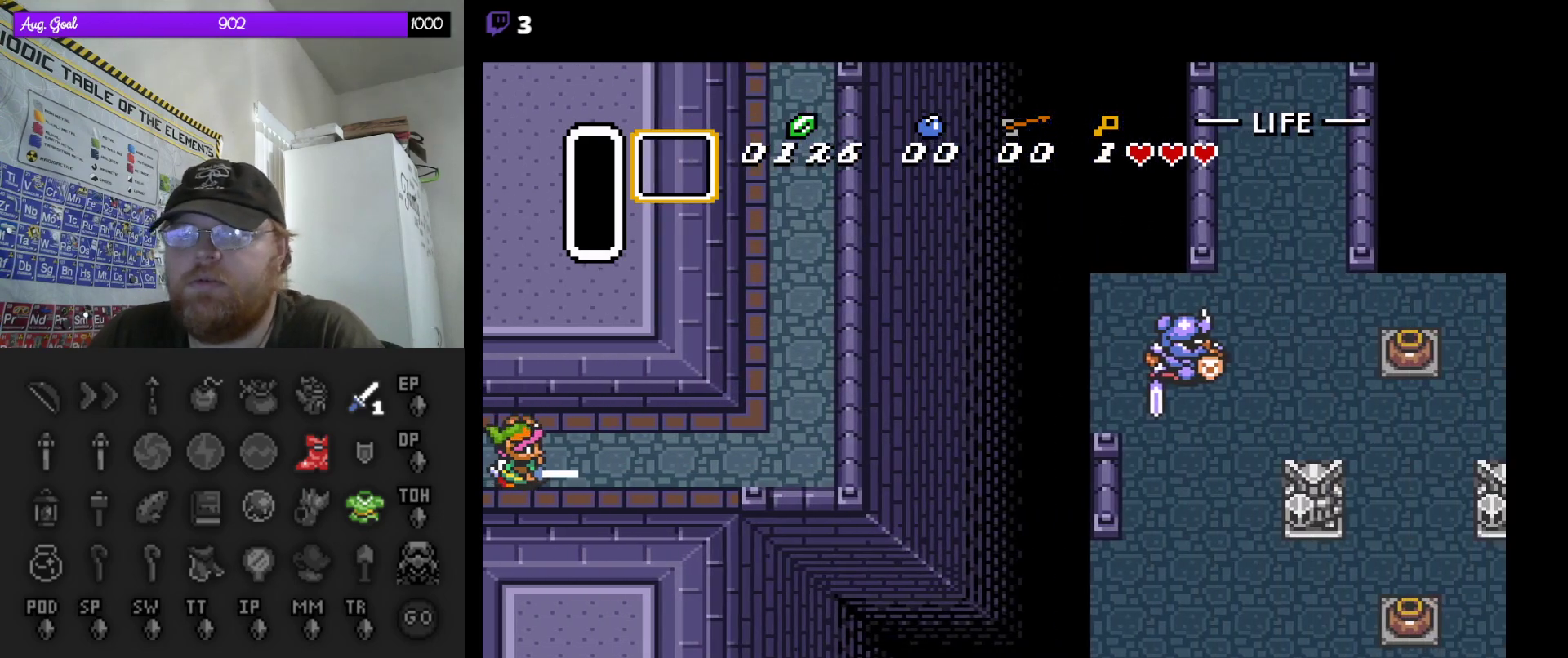
{"buttons": ["DPAD_RIGHT"], "events": []}
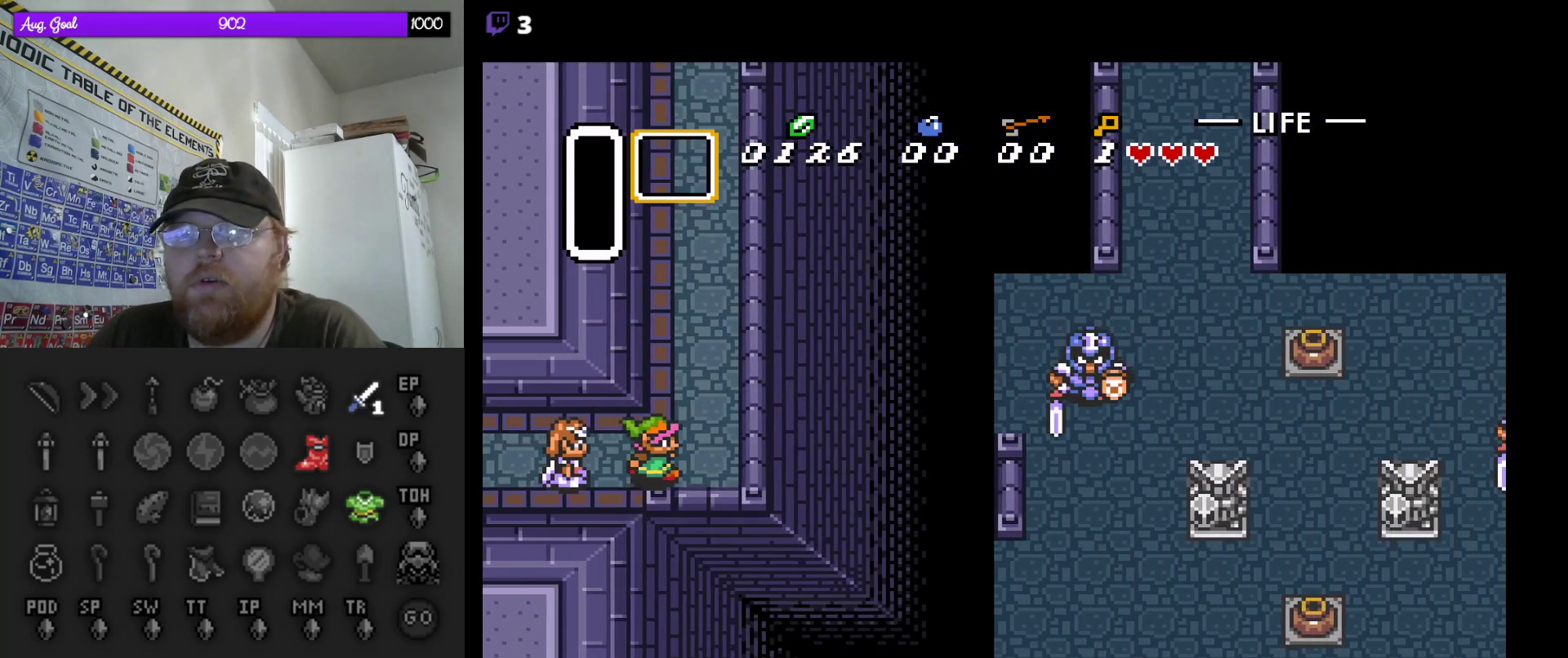
{"buttons": ["A"], "events": [[117, "DPAD_UP", "down"], [133, "DPAD_RIGHT", "up"], [250, "A", "down"], [267, "DPAD_UP", "up"]]}
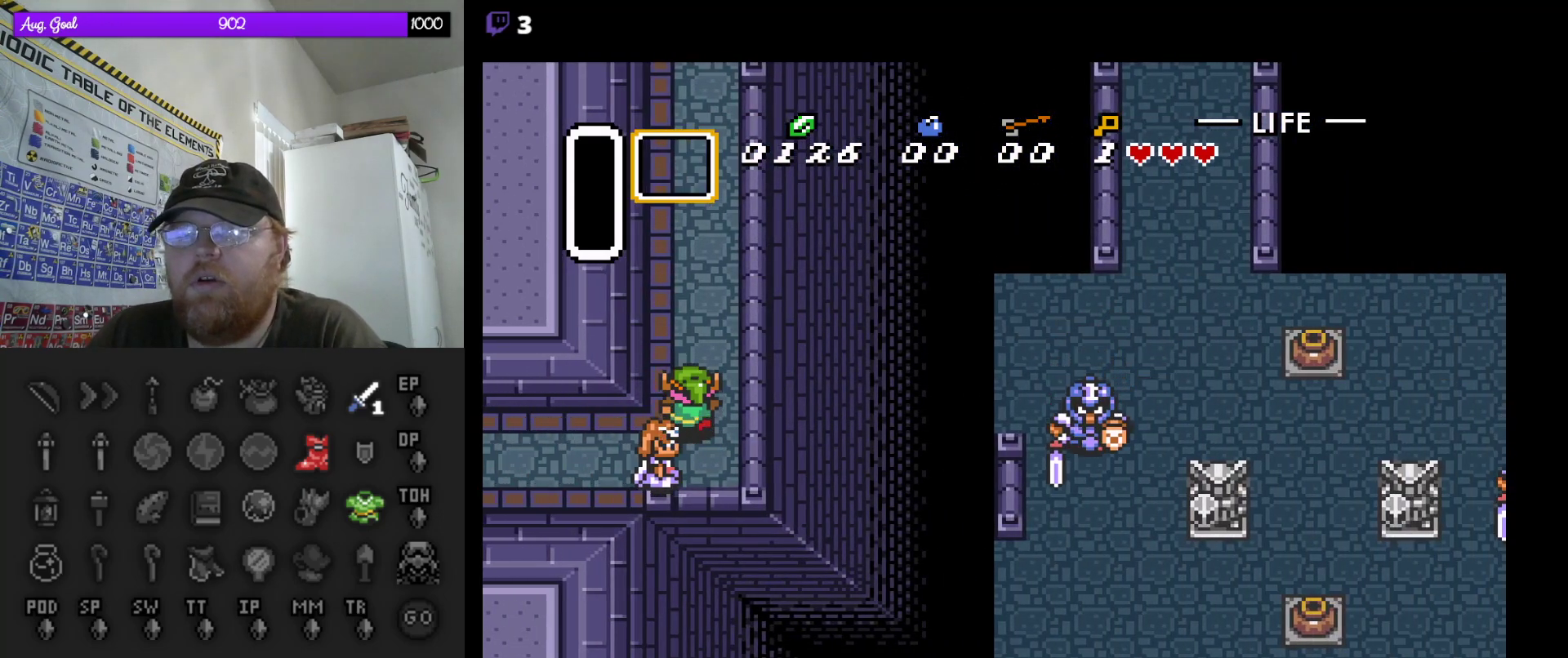
{"buttons": ["A"], "events": []}
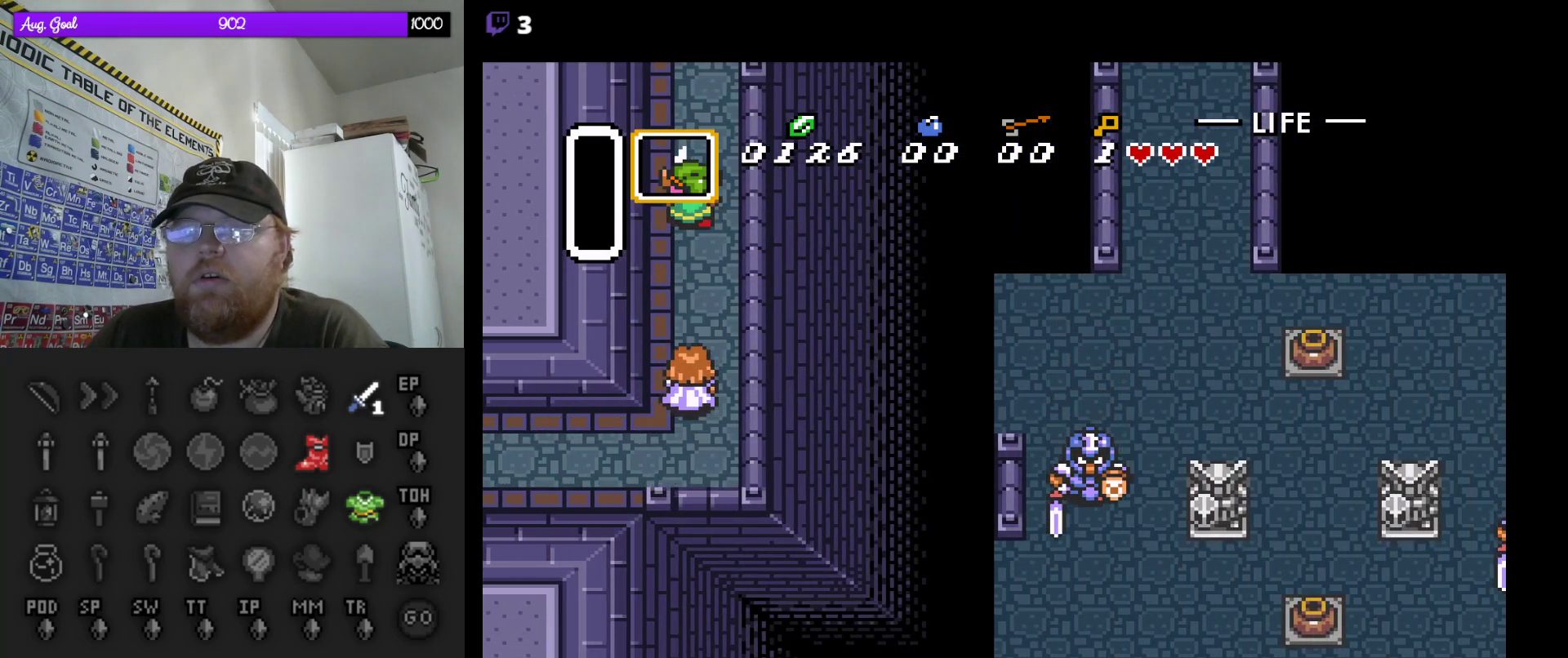
{"buttons": ["A"], "events": []}
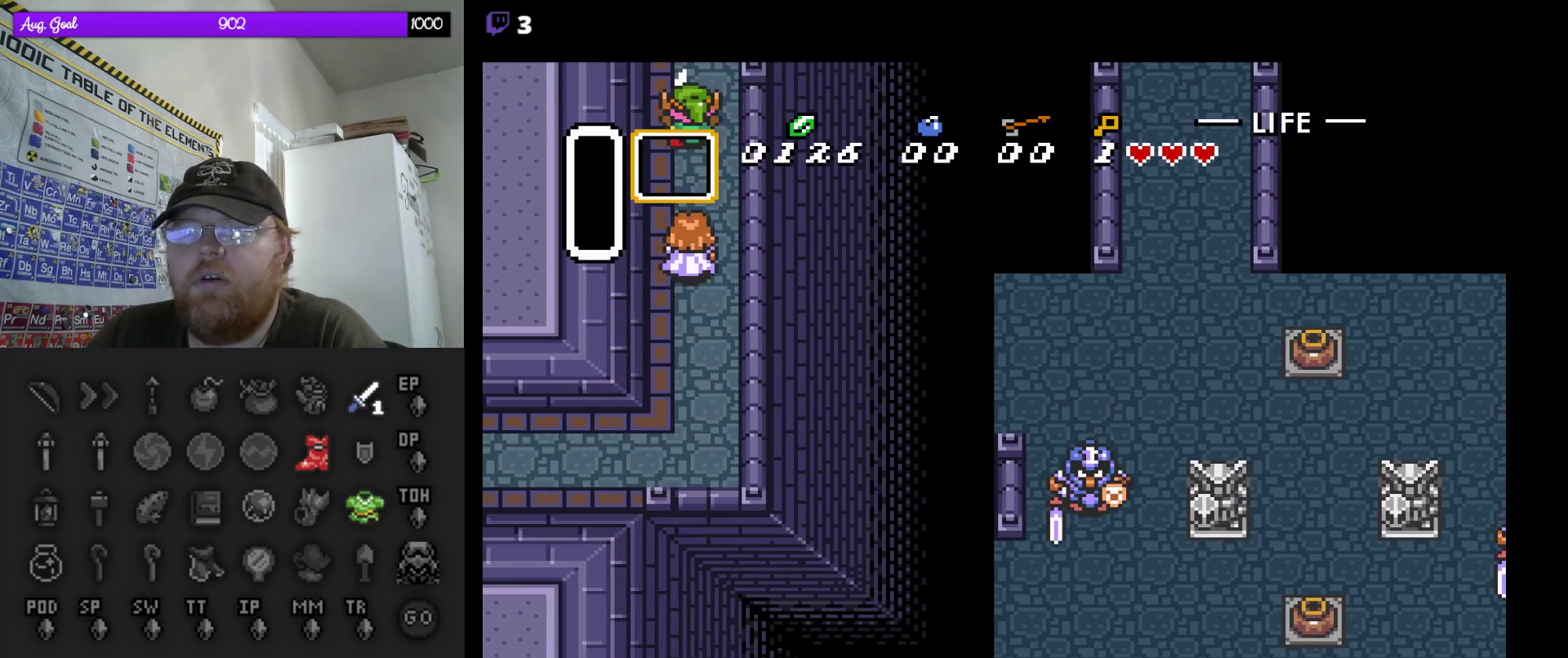
{"buttons": ["DPAD_UP"], "events": [[217, "DPAD_UP", "down"], [233, "A", "up"]]}
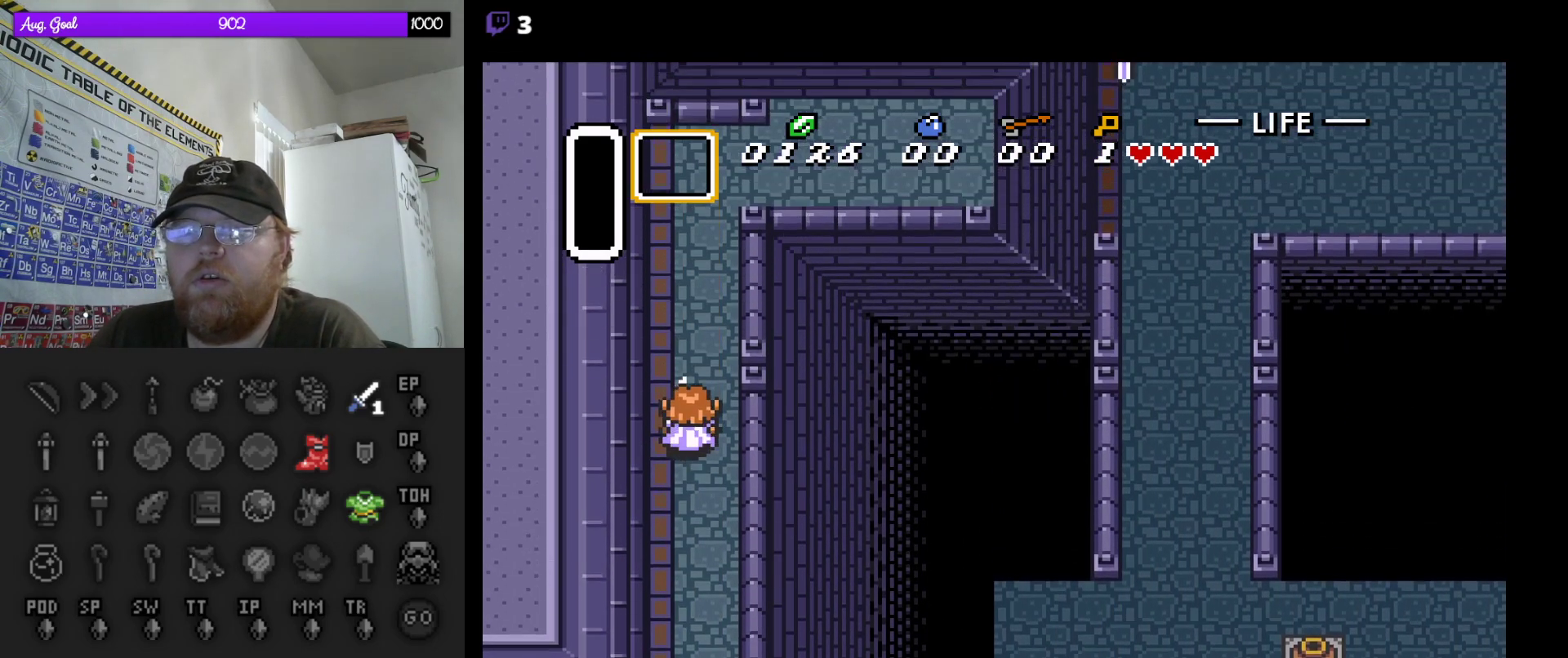
{"buttons": ["DPAD_UP"], "events": []}
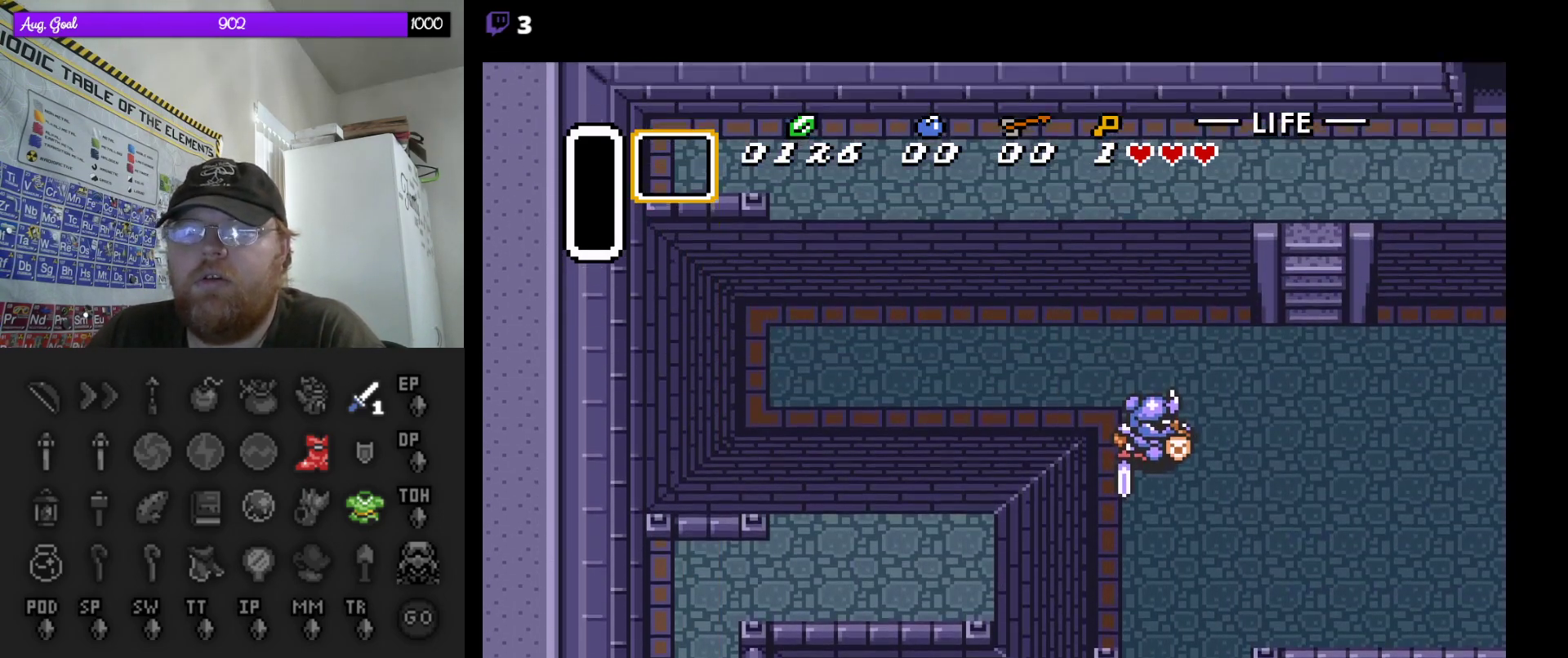
{"buttons": ["DPAD_UP"], "events": []}
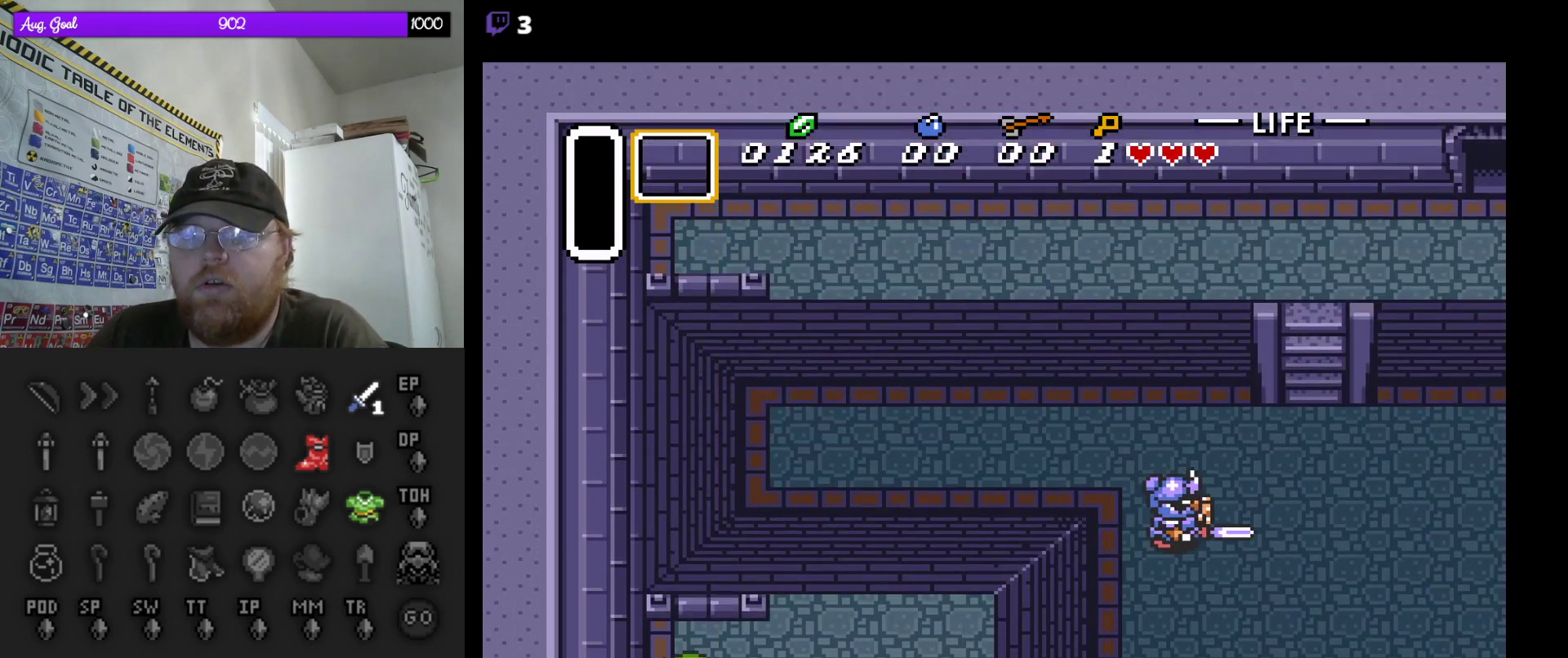
{"buttons": ["A"], "events": [[150, "DPAD_RIGHT", "down"], [200, "DPAD_UP", "up"], [267, "A", "down"], [300, "DPAD_RIGHT", "up"]]}
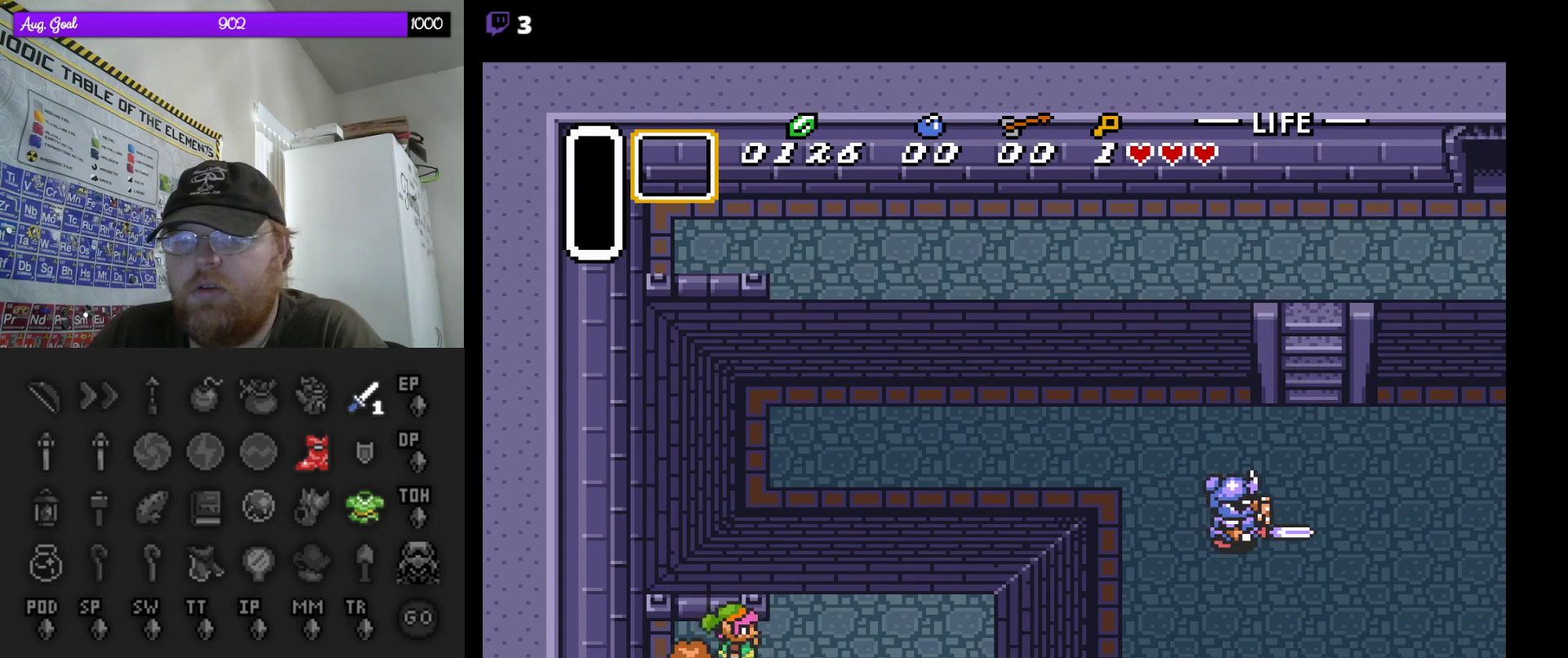
{"buttons": ["A"], "events": []}
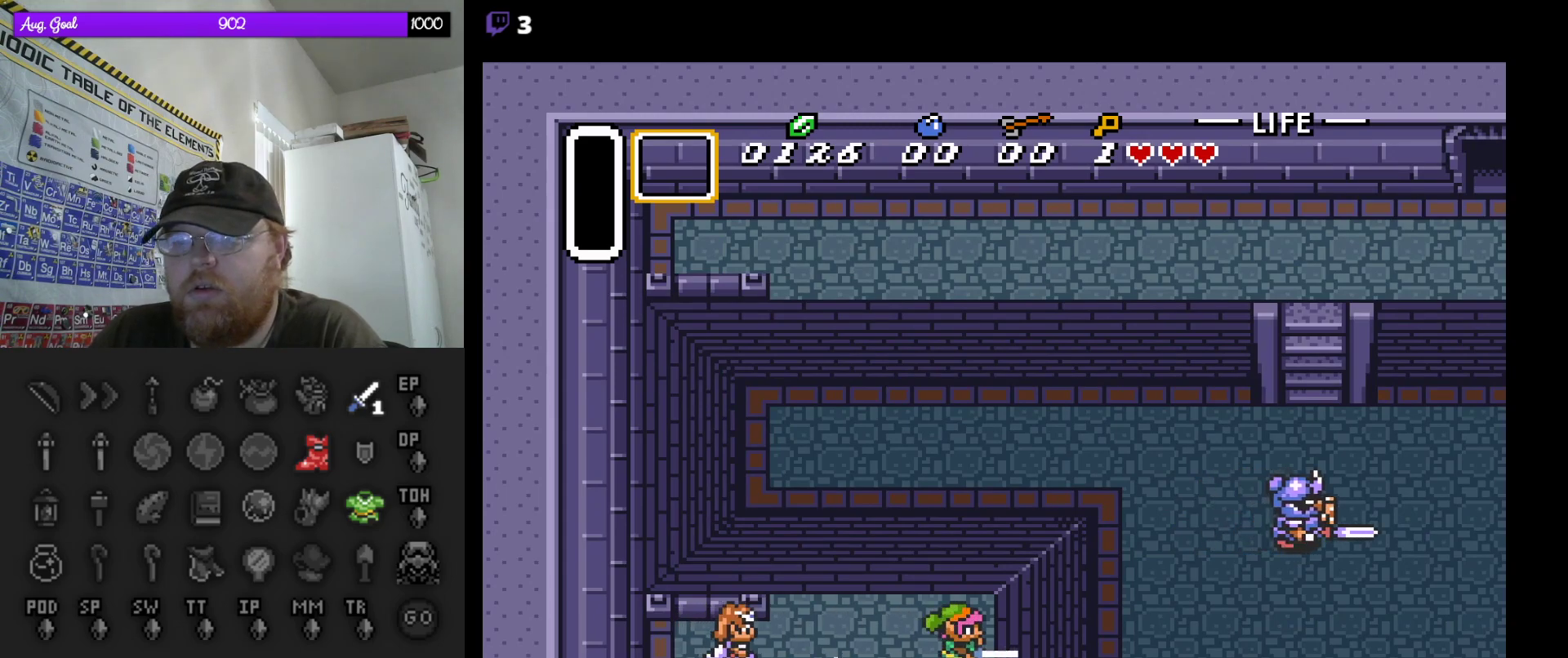
{"buttons": ["DPAD_RIGHT"], "events": [[233, "DPAD_RIGHT", "down"], [283, "A", "up"]]}